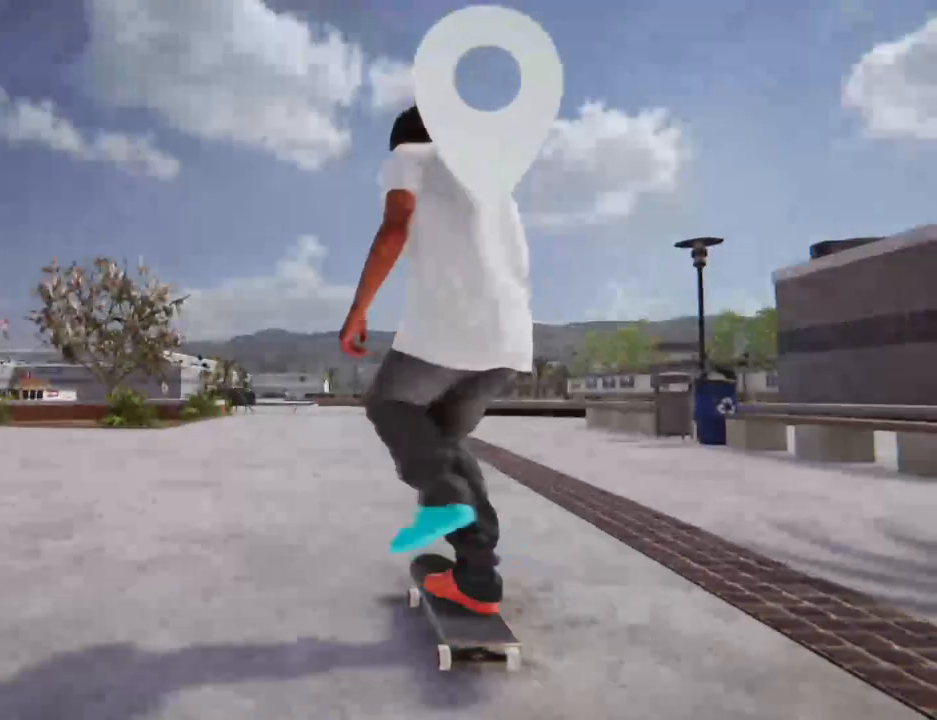
Gameplay with a controller (Xbox layout); each line is a JSON object with the inputs held at the frame after it. "events" lists button and stick changes between this image and that frame as [ms after this image, input, new state], when the widget could be followed in between. Not read: L3 R3 SELECT.
{"buttons": ["X"], "left_stick": "center", "right_stick": "center", "events": []}
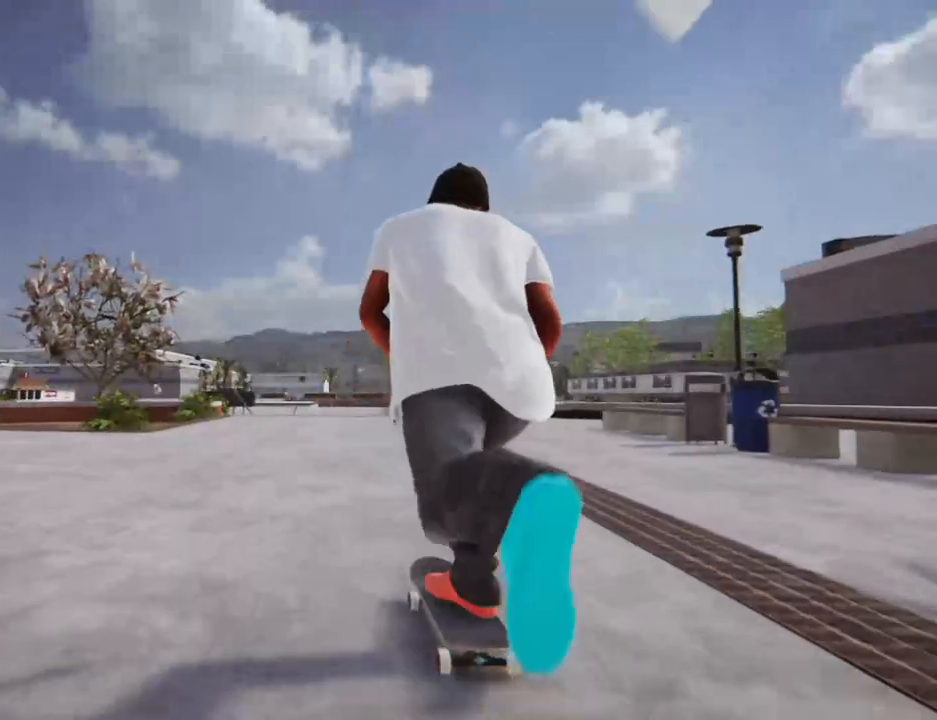
{"buttons": ["X", "L2"], "left_stick": "center", "right_stick": "center", "events": [[409, "L2", "down"]]}
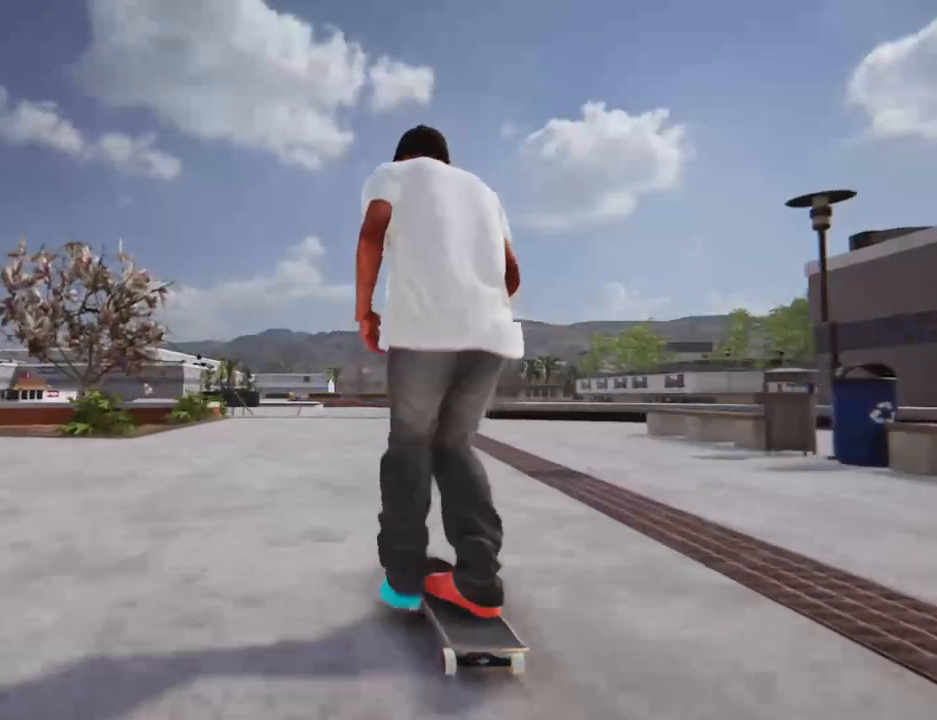
{"buttons": ["X"], "left_stick": "center", "right_stick": "center", "events": [[408, "L2", "up"]]}
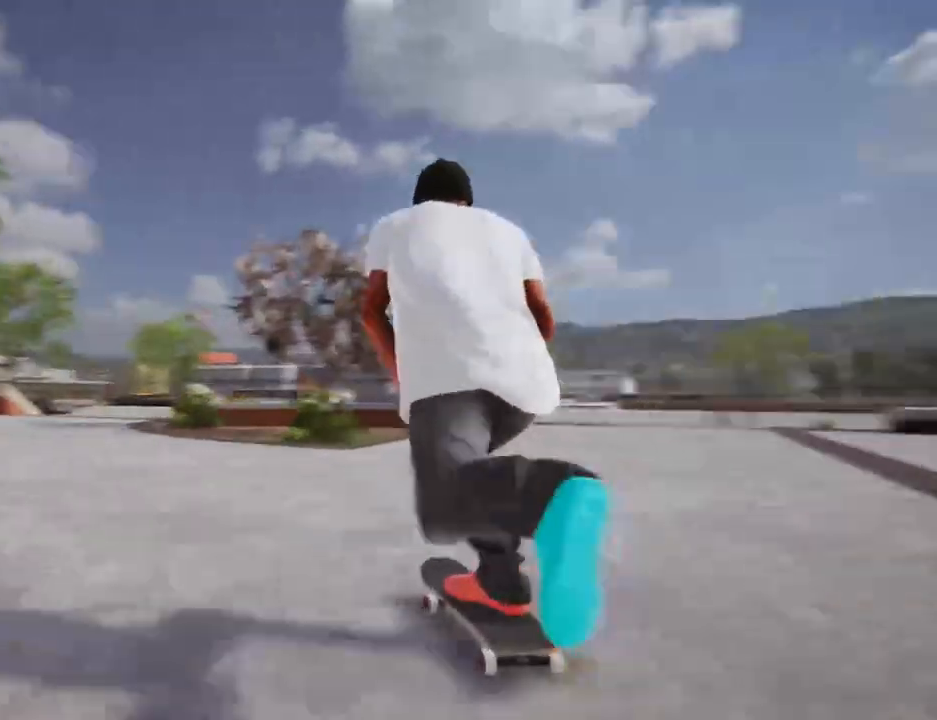
{"buttons": ["X"], "left_stick": "center", "right_stick": "center", "events": [[170, "L2", "down"], [306, "L2", "up"]]}
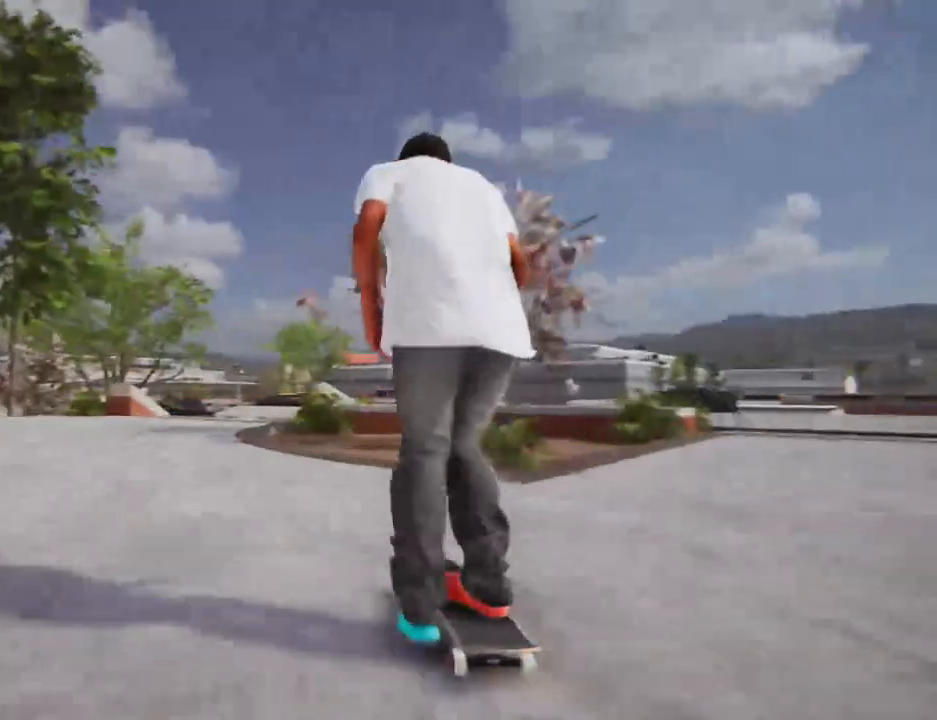
{"buttons": ["X", "L2"], "left_stick": "center", "right_stick": "center", "events": [[102, "L2", "down"], [273, "L2", "up"], [409, "L2", "down"]]}
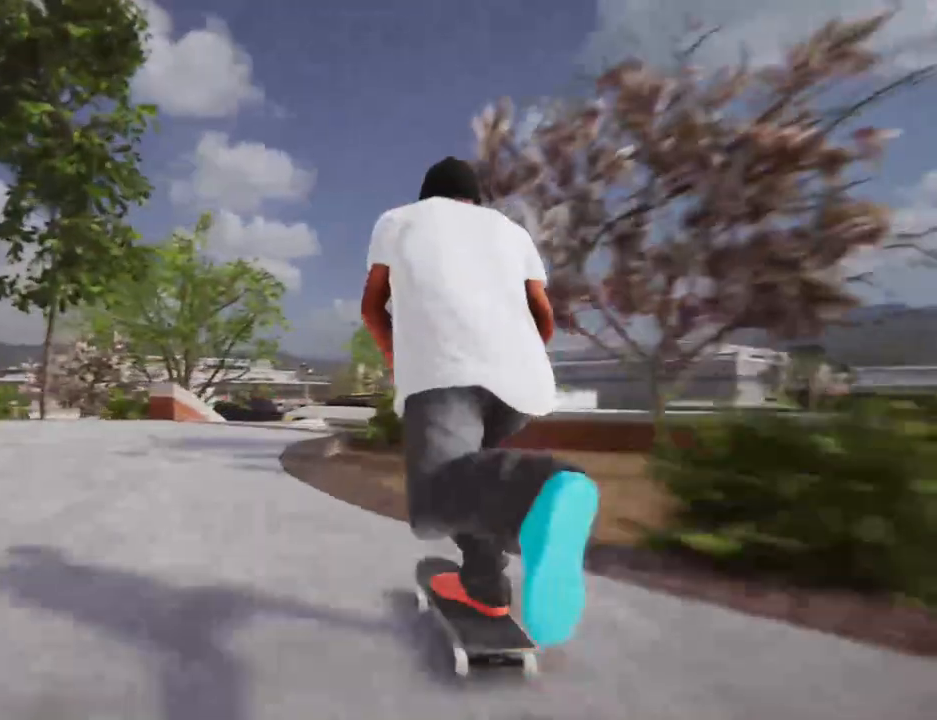
{"buttons": ["X"], "left_stick": "center", "right_stick": "center", "events": [[136, "L2", "up"]]}
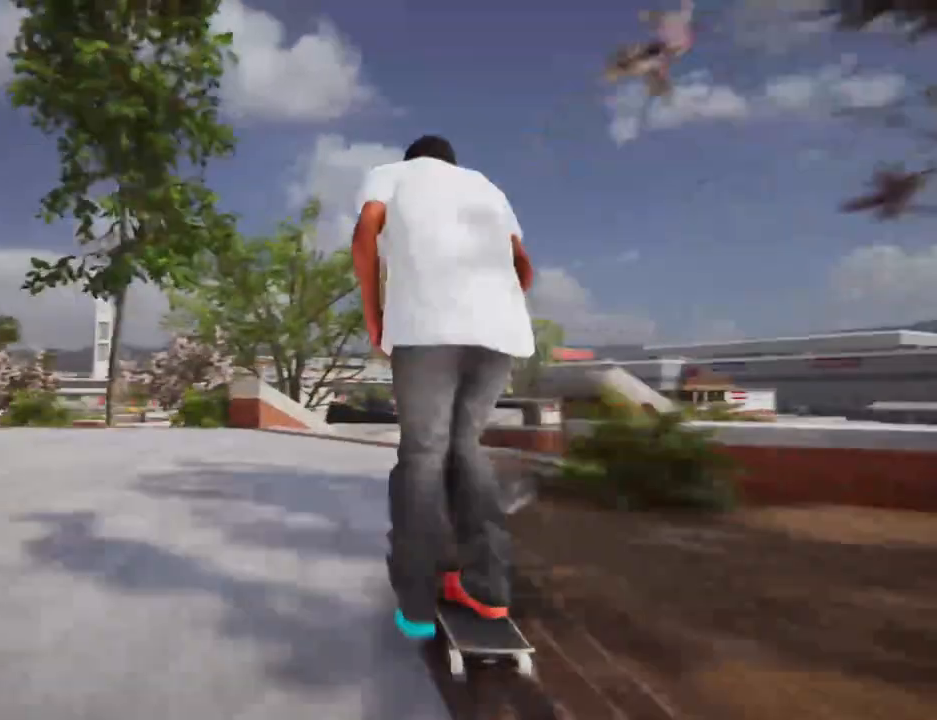
{"buttons": [], "left_stick": "center", "right_stick": "center", "events": [[170, "X", "up"]]}